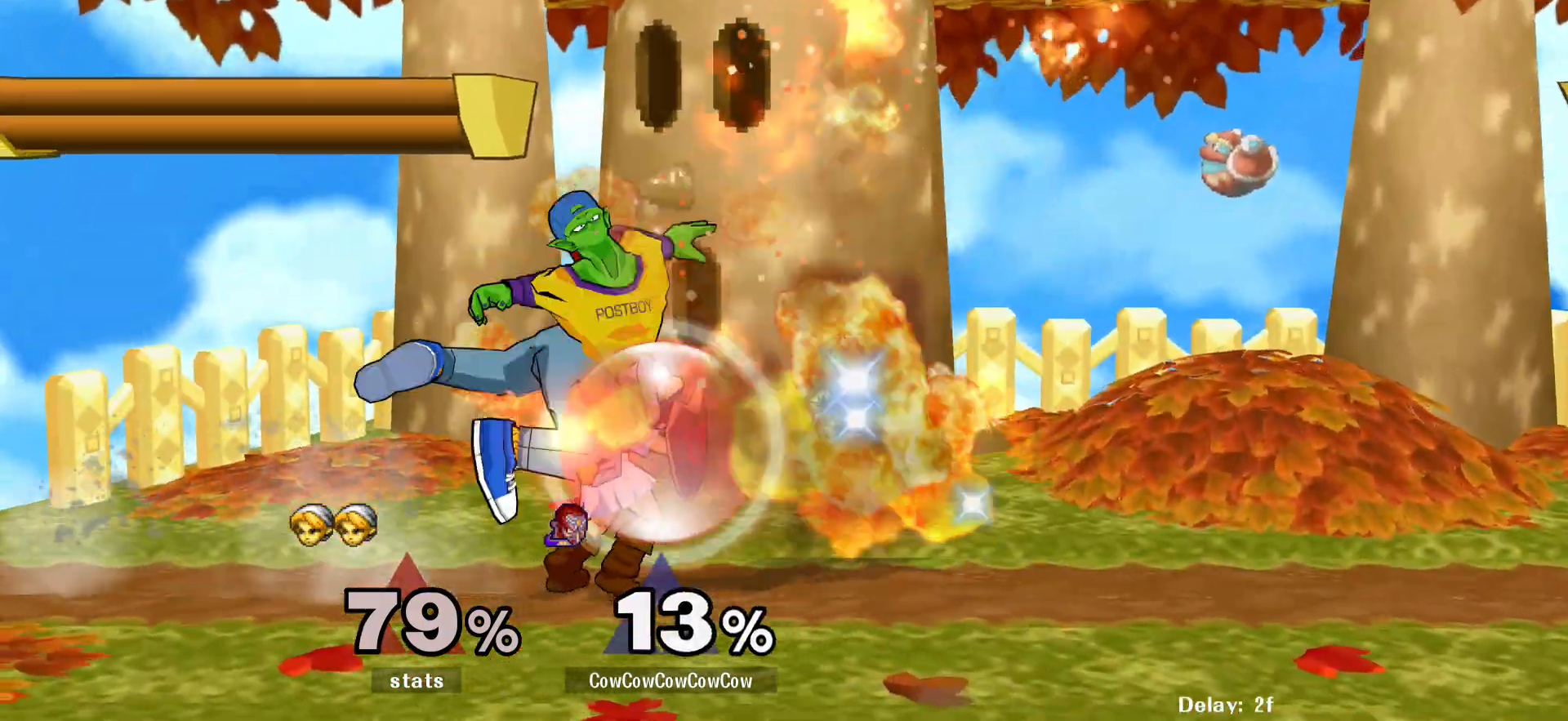
Gameplay with a controller (arcade stick); each line is a JSON object with the inputs held at the frame after it. "events" lists button and stick changes between this image and that frame as [ms after this image, input, new state], when the widget could be followed in between. Not read: L3 R3 other_buttons.
{"buttons": ["Y", "L1", "DPAD_DOWN"], "events": [[167, "DPAD_DOWN", "down"], [250, "L1", "down"], [483, "Y", "down"]]}
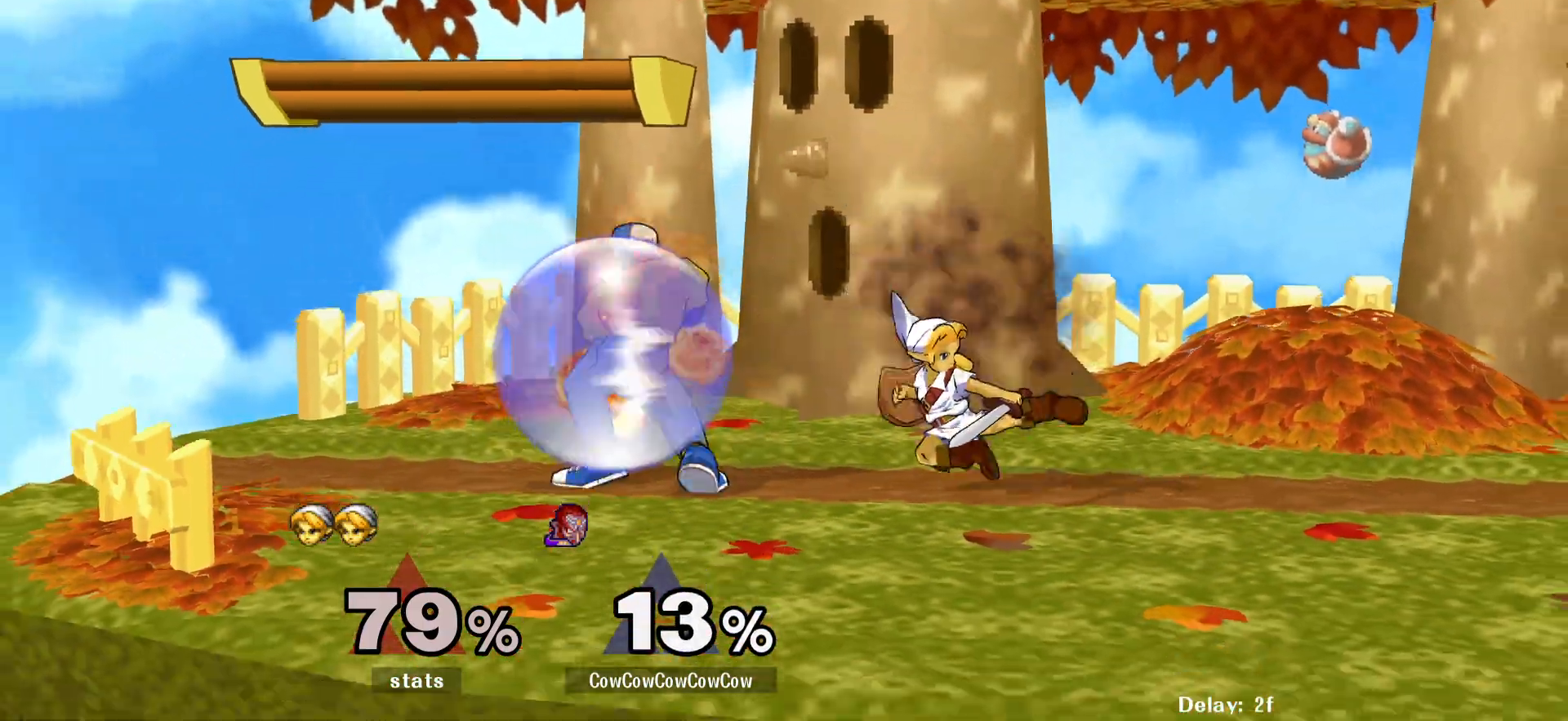
{"buttons": ["Z", "DPAD_DOWN", "DPAD_RIGHT"], "events": [[17, "DPAD_RIGHT", "down"], [50, "L1", "up"], [67, "Y", "up"], [250, "C_RIGHT", "down"], [250, "DPAD_DOWN", "up"], [367, "DPAD_DOWN", "down"], [433, "Z", "down"], [450, "C_RIGHT", "up"]]}
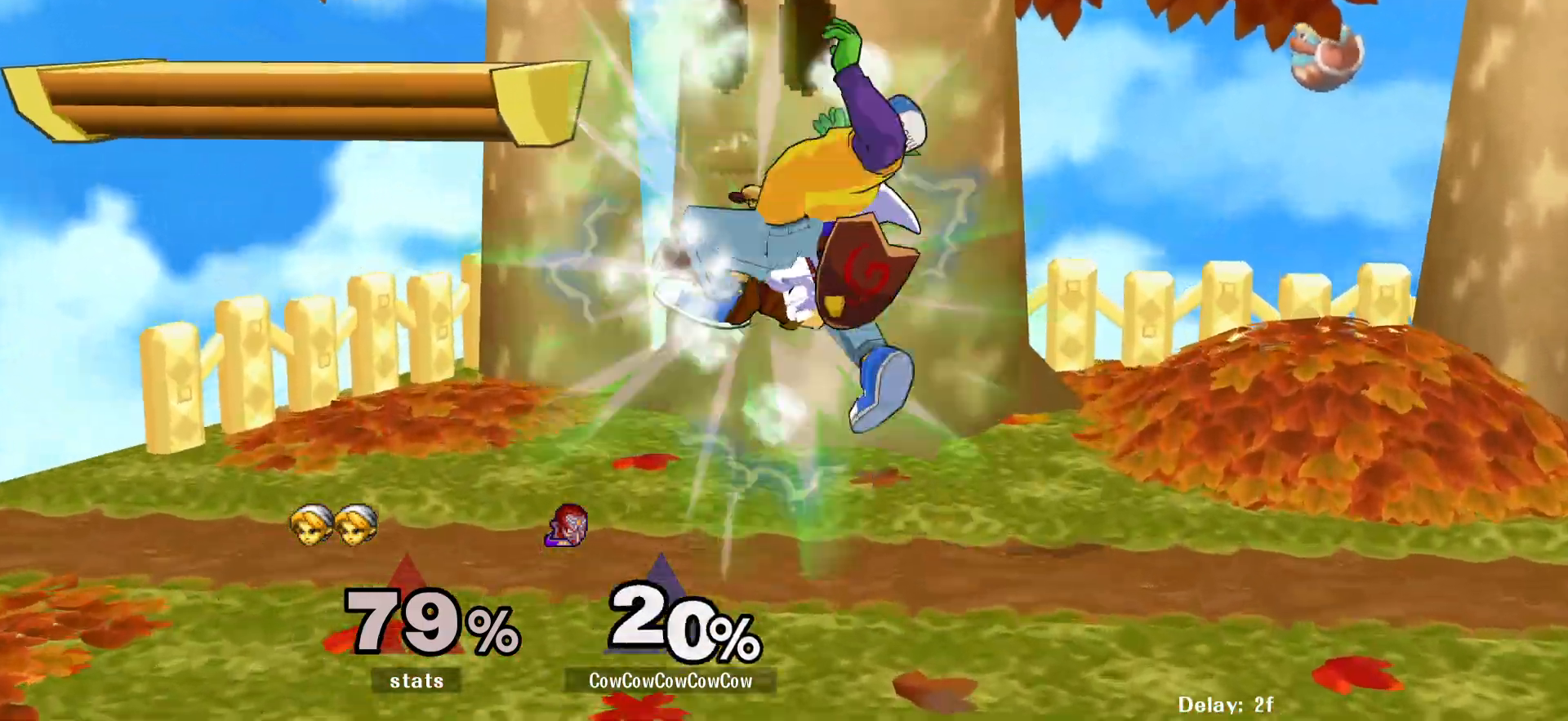
{"buttons": ["DPAD_UP", "DPAD_RIGHT"], "events": [[33, "Z", "up"], [83, "DPAD_DOWN", "up"], [150, "DPAD_RIGHT", "up"], [267, "DPAD_UP", "down"], [333, "DPAD_RIGHT", "down"], [350, "DPAD_UP", "up"], [450, "DPAD_UP", "down"]]}
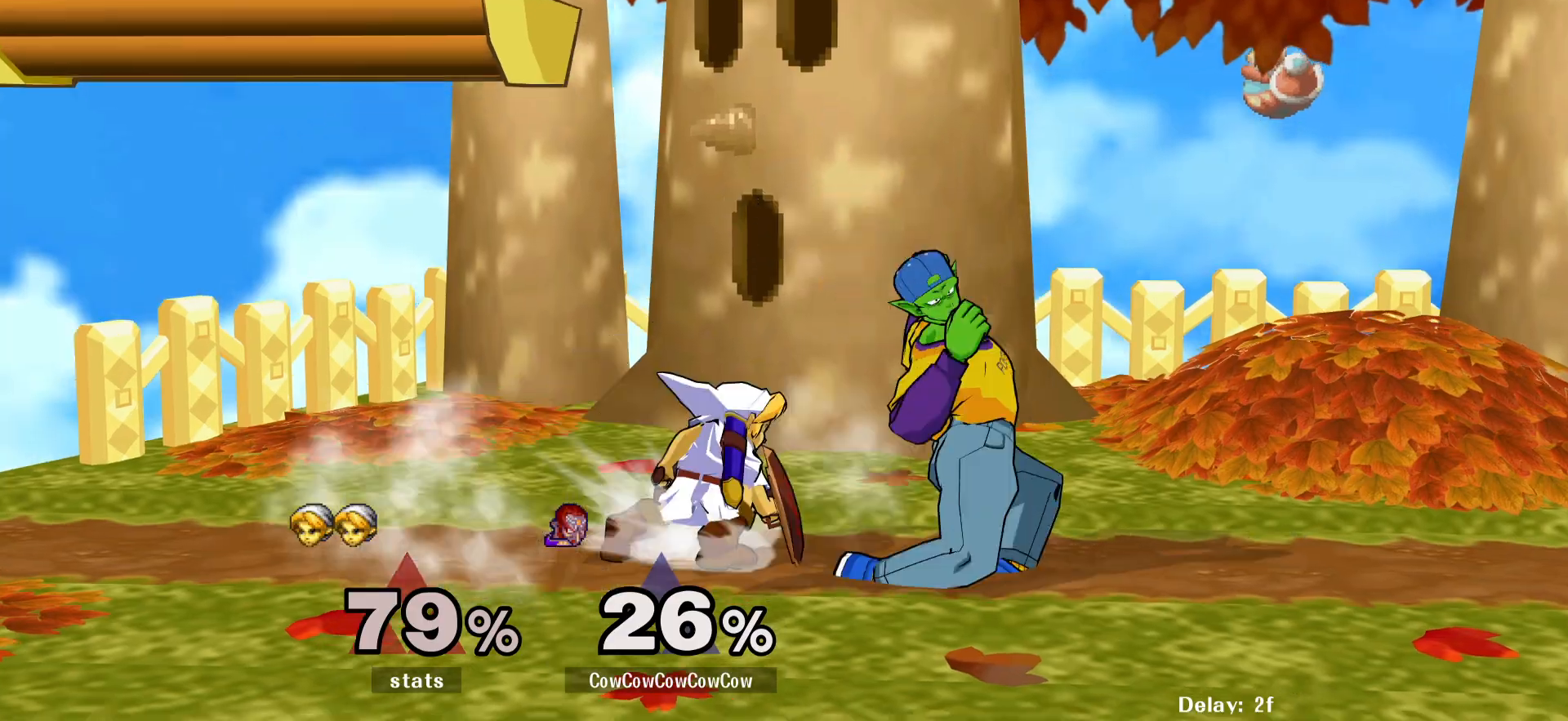
{"buttons": [], "events": [[50, "DPAD_UP", "up"], [133, "DPAD_RIGHT", "up"], [233, "C_LEFT", "down"], [383, "C_LEFT", "up"], [433, "DPAD_RIGHT", "down"], [500, "DPAD_RIGHT", "up"]]}
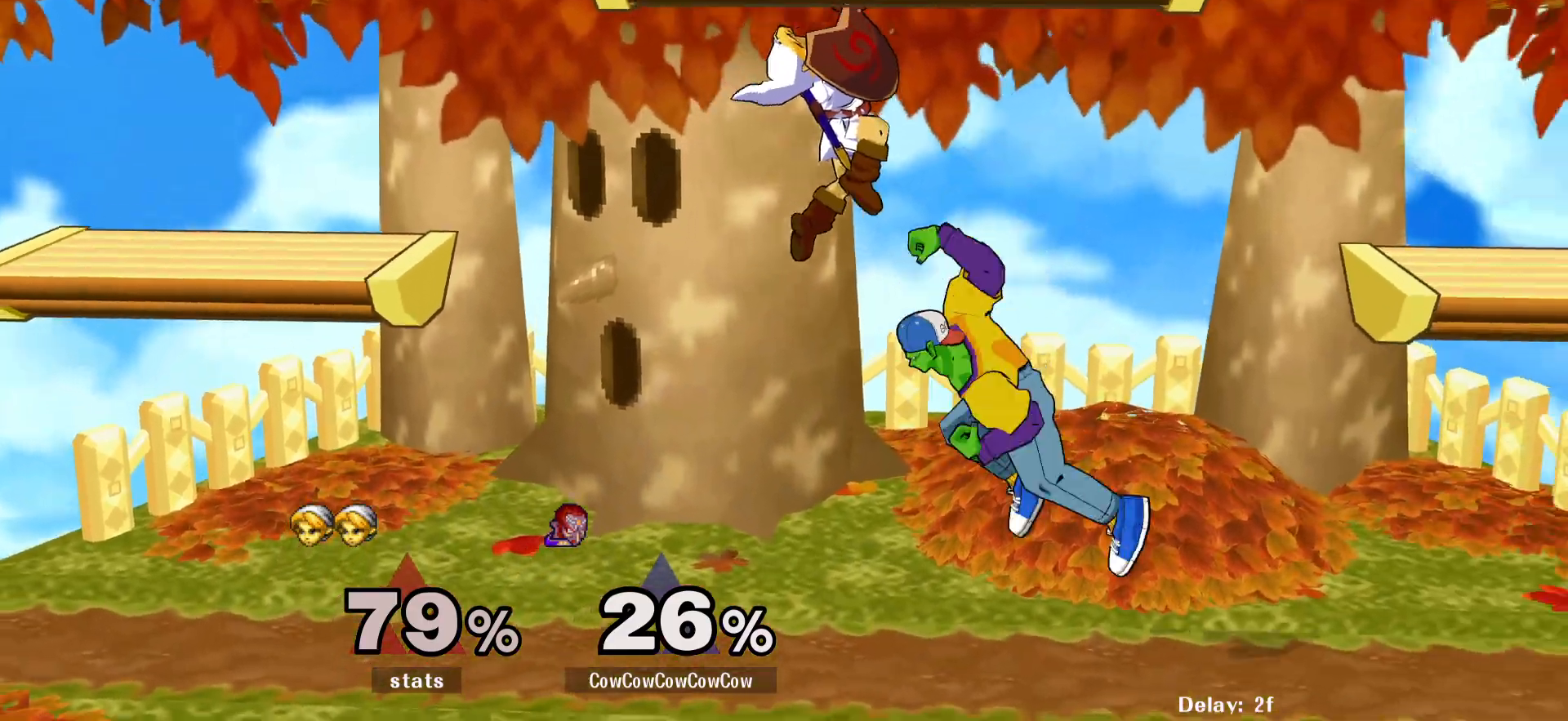
{"buttons": ["DPAD_LEFT"], "events": [[17, "Z", "down"], [50, "DPAD_DOWN", "down"], [100, "Z", "up"], [133, "DPAD_LEFT", "down"], [167, "Z", "down"], [183, "DPAD_DOWN", "up"], [267, "DPAD_LEFT", "up"], [267, "Z", "up"], [367, "DPAD_LEFT", "down"]]}
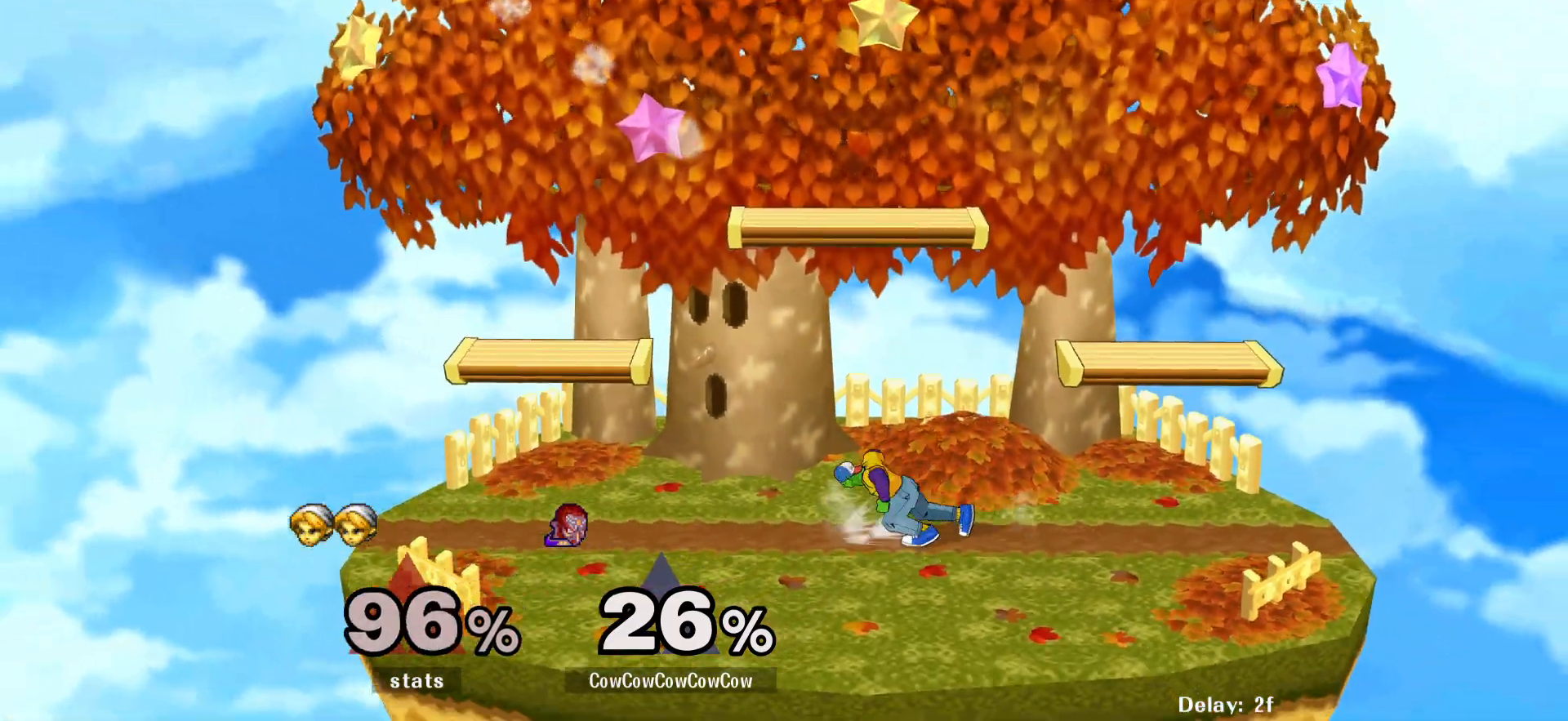
{"buttons": ["Y", "DPAD_LEFT"], "events": [[167, "Y", "down"], [183, "DPAD_DOWN", "down"], [267, "R1", "down"], [317, "DPAD_LEFT", "up"], [350, "Y", "up"], [367, "DPAD_DOWN", "up"], [367, "R1", "up"], [433, "DPAD_LEFT", "down"], [450, "Y", "down"]]}
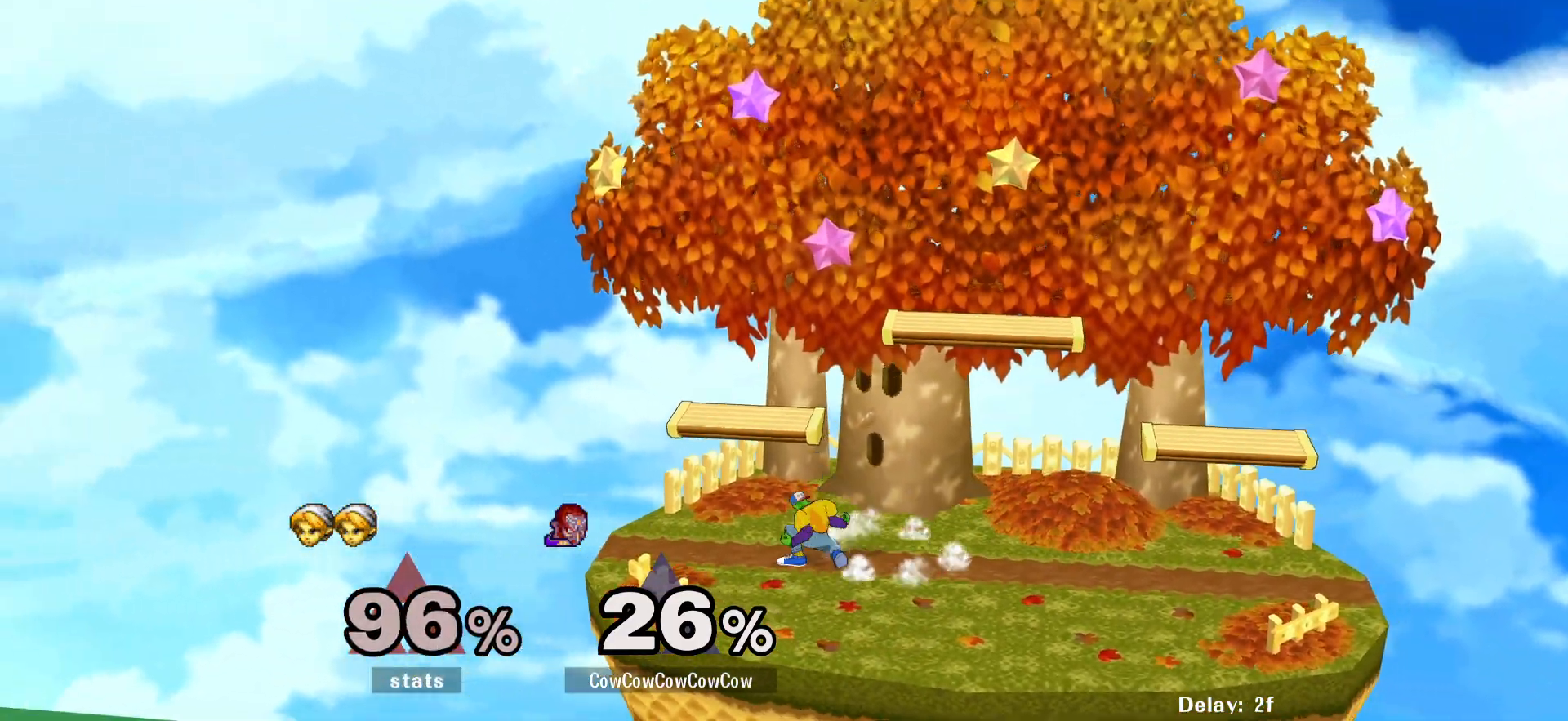
{"buttons": ["DPAD_LEFT"], "events": [[17, "DPAD_DOWN", "down"], [67, "R1", "down"], [167, "DPAD_DOWN", "up"], [167, "DPAD_LEFT", "up"], [167, "Y", "up"], [233, "DPAD_LEFT", "down"], [233, "R1", "up"], [317, "DPAD_LEFT", "up"], [317, "DPAD_RIGHT", "down"], [417, "DPAD_LEFT", "down"], [433, "DPAD_RIGHT", "up"]]}
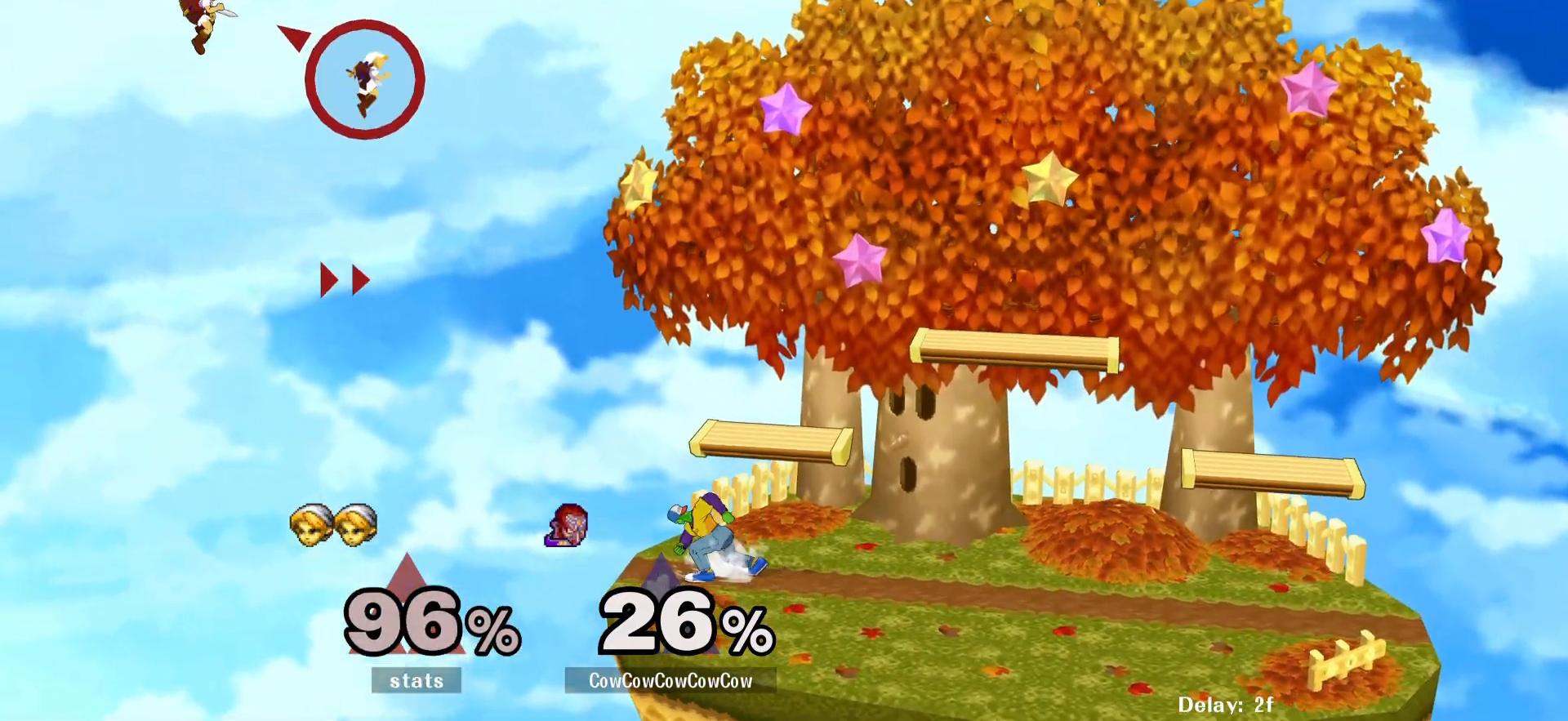
{"buttons": ["DPAD_LEFT"], "events": [[33, "DPAD_LEFT", "up"], [133, "DPAD_RIGHT", "down"], [183, "Y", "down"], [200, "DPAD_LEFT", "down"], [233, "DPAD_RIGHT", "up"], [383, "Y", "up"]]}
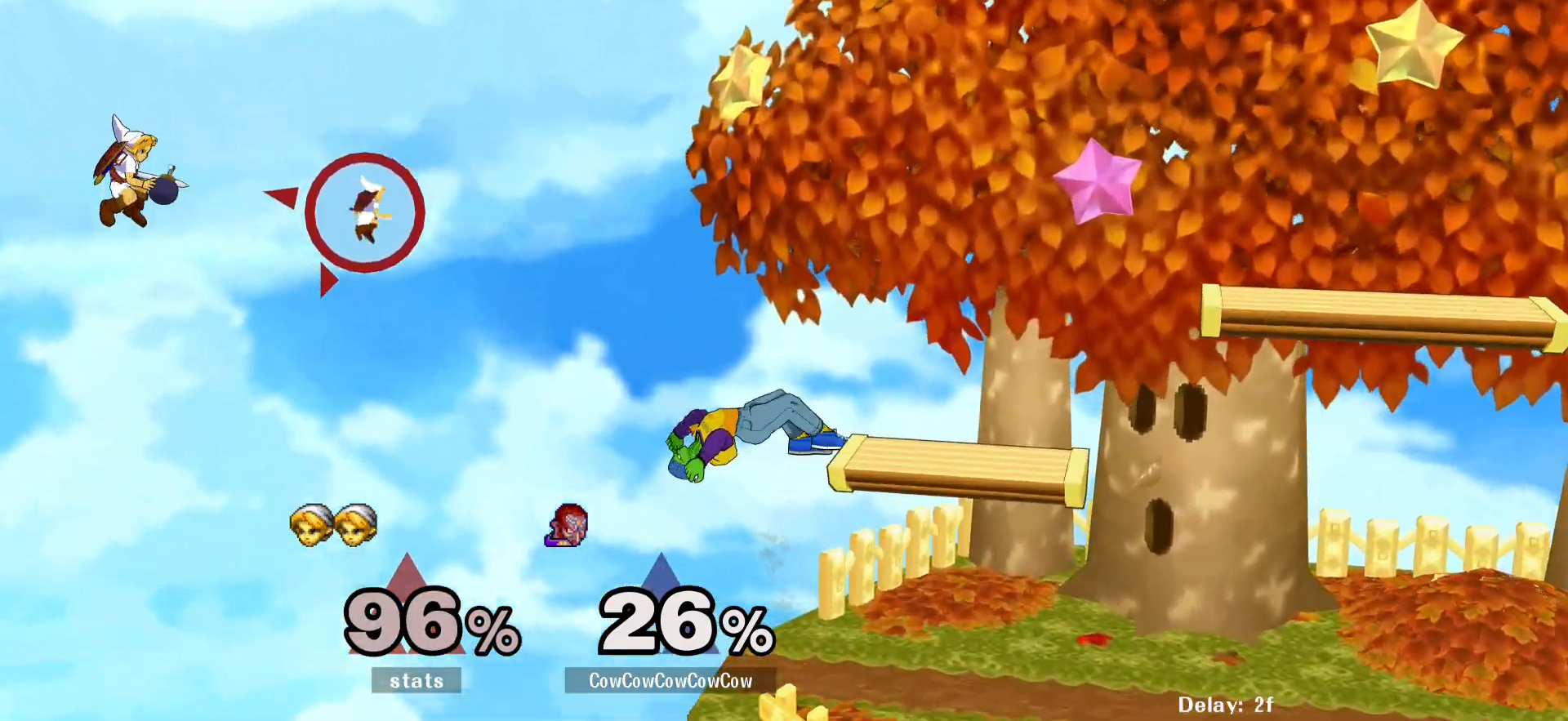
{"buttons": [], "events": [[150, "DPAD_DOWN", "down"], [150, "DPAD_LEFT", "up"], [150, "DPAD_RIGHT", "down"], [250, "DPAD_DOWN", "up"], [467, "DPAD_RIGHT", "up"]]}
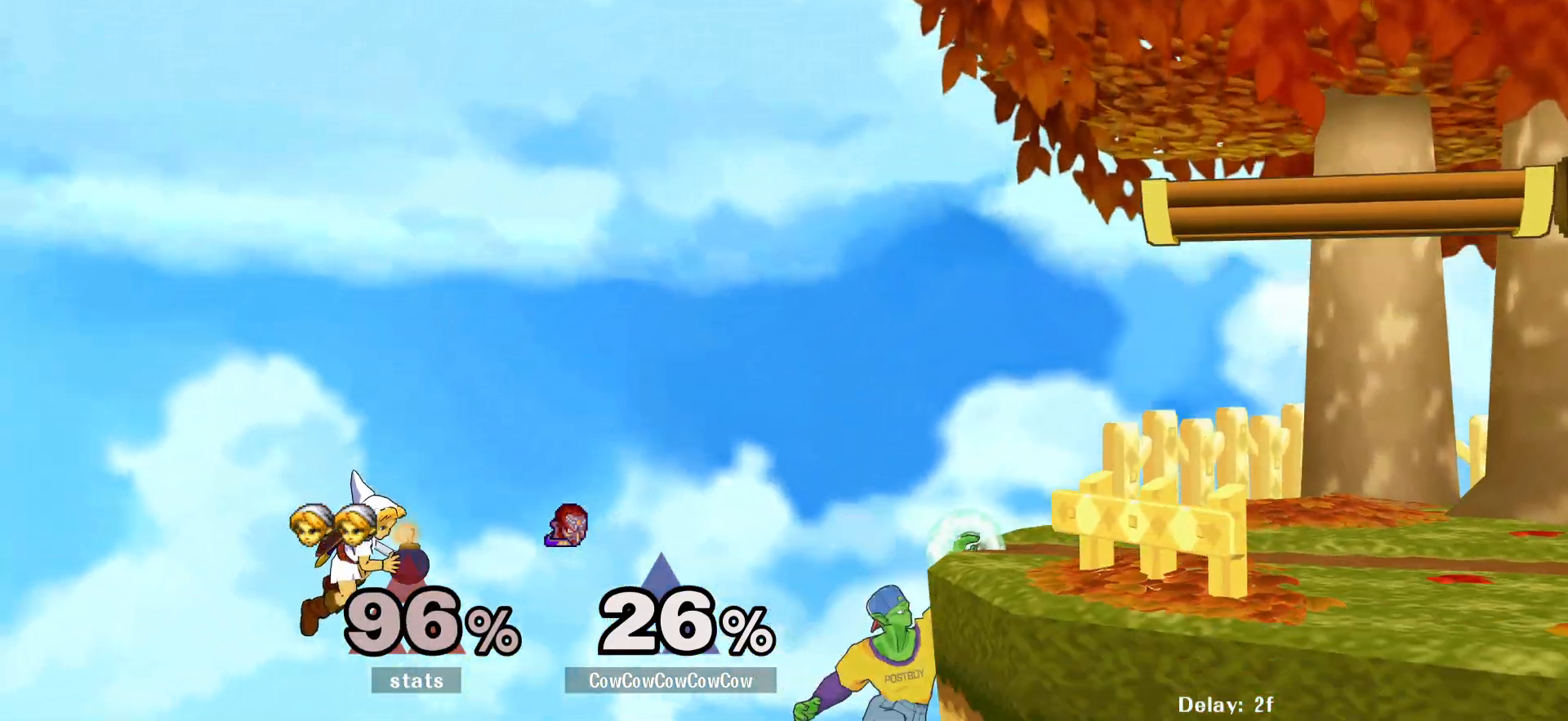
{"buttons": ["DPAD_RIGHT"], "events": [[50, "DPAD_LEFT", "down"], [83, "DPAD_RIGHT", "down"], [100, "Y", "down"], [133, "DPAD_LEFT", "up"], [283, "DPAD_RIGHT", "up"], [283, "Y", "up"], [400, "DPAD_RIGHT", "down"]]}
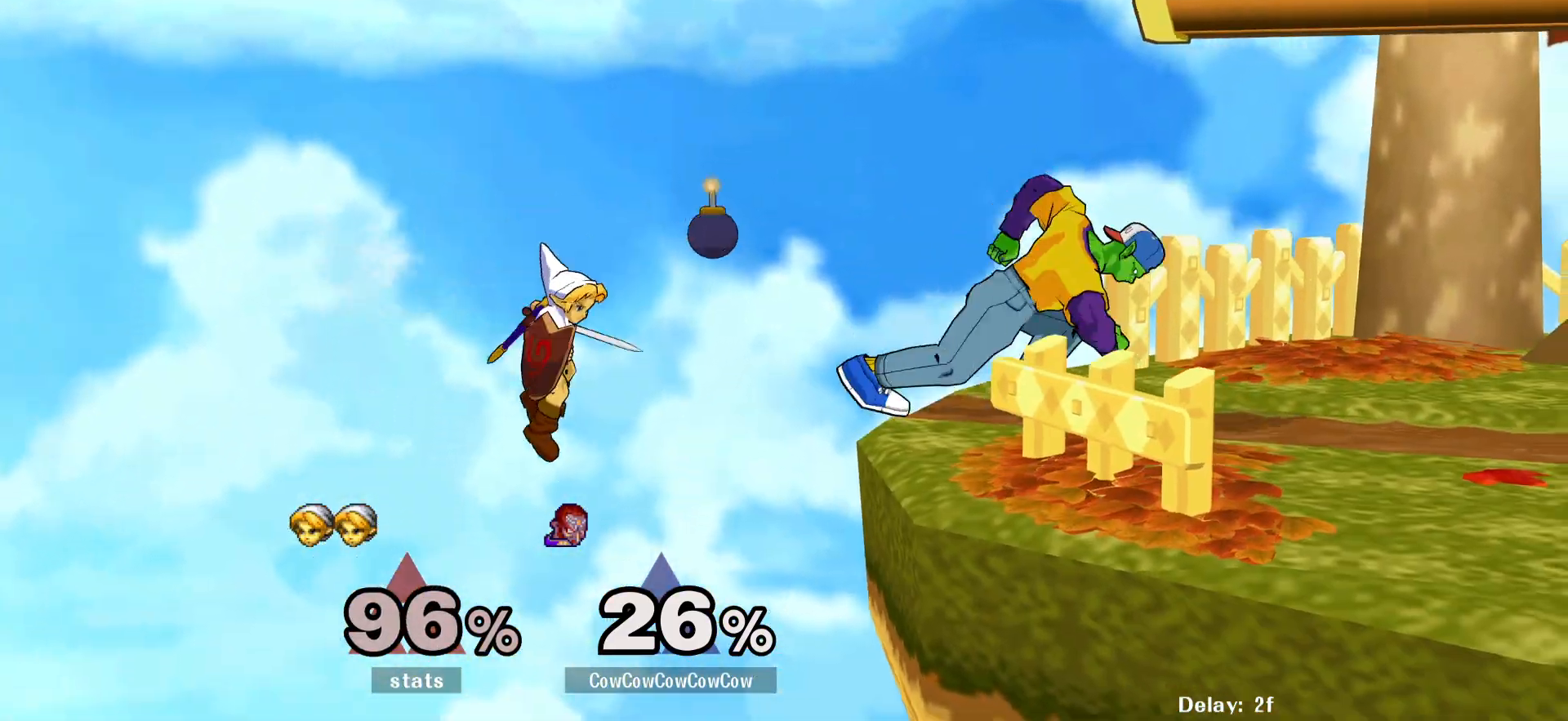
{"buttons": [], "events": [[250, "DPAD_RIGHT", "up"], [267, "Y", "down"], [333, "Y", "up"]]}
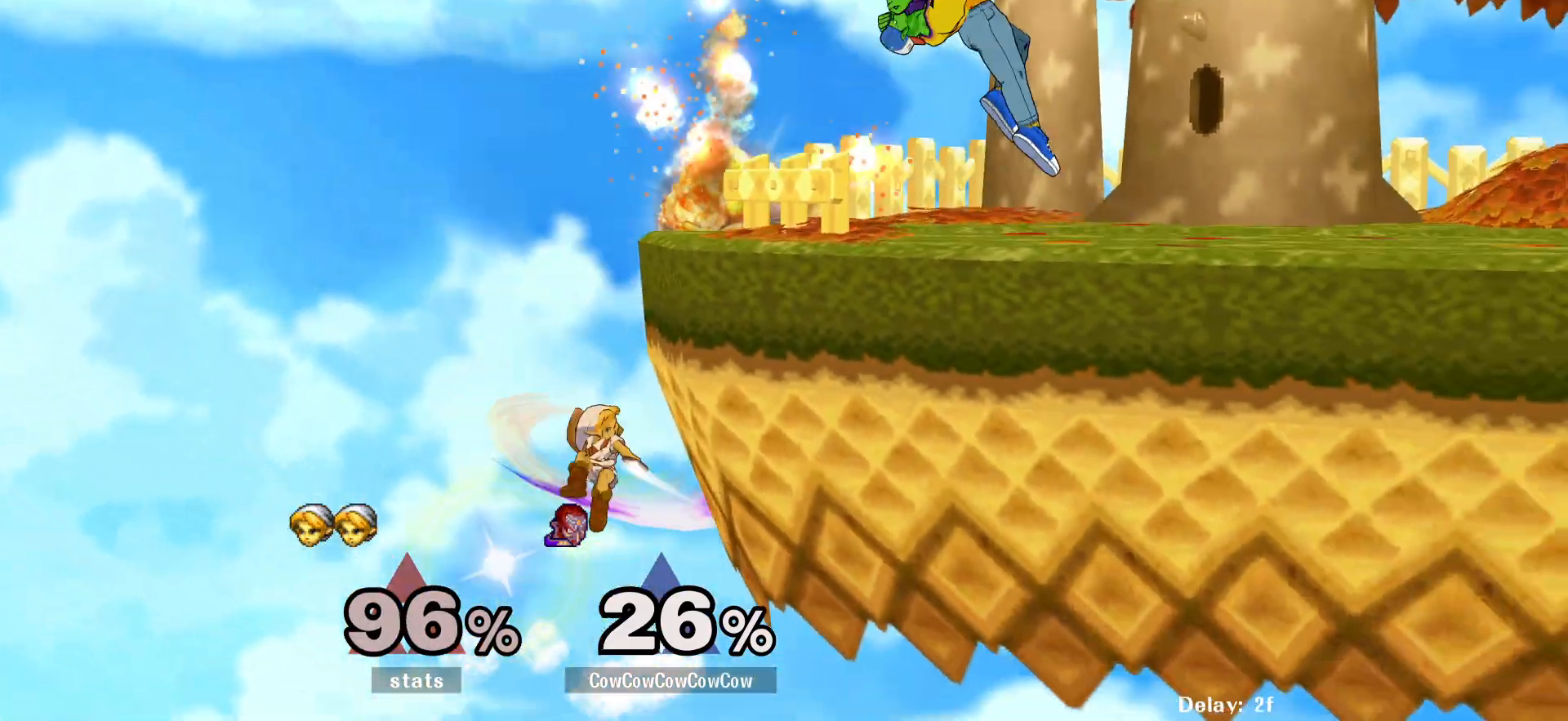
{"buttons": [], "events": [[133, "C_LEFT", "down"], [133, "DPAD_LEFT", "down"], [300, "DPAD_DOWN", "down"], [333, "C_LEFT", "up"], [350, "DPAD_LEFT", "up"], [350, "Z", "down"], [367, "DPAD_RIGHT", "down"], [433, "Z", "up"], [450, "DPAD_DOWN", "up"], [500, "DPAD_RIGHT", "up"]]}
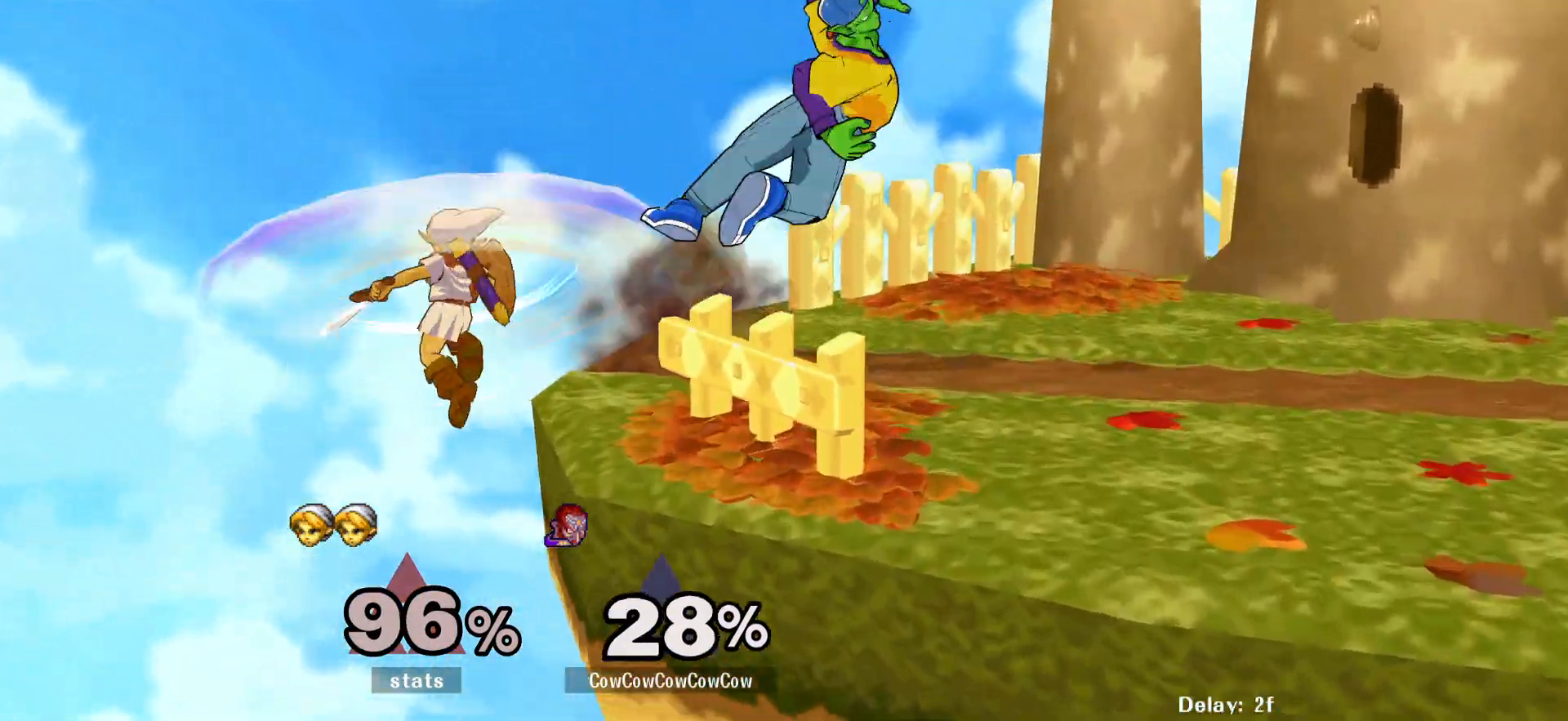
{"buttons": ["DPAD_RIGHT"], "events": [[200, "DPAD_RIGHT", "down"], [367, "DPAD_RIGHT", "up"], [433, "DPAD_RIGHT", "down"]]}
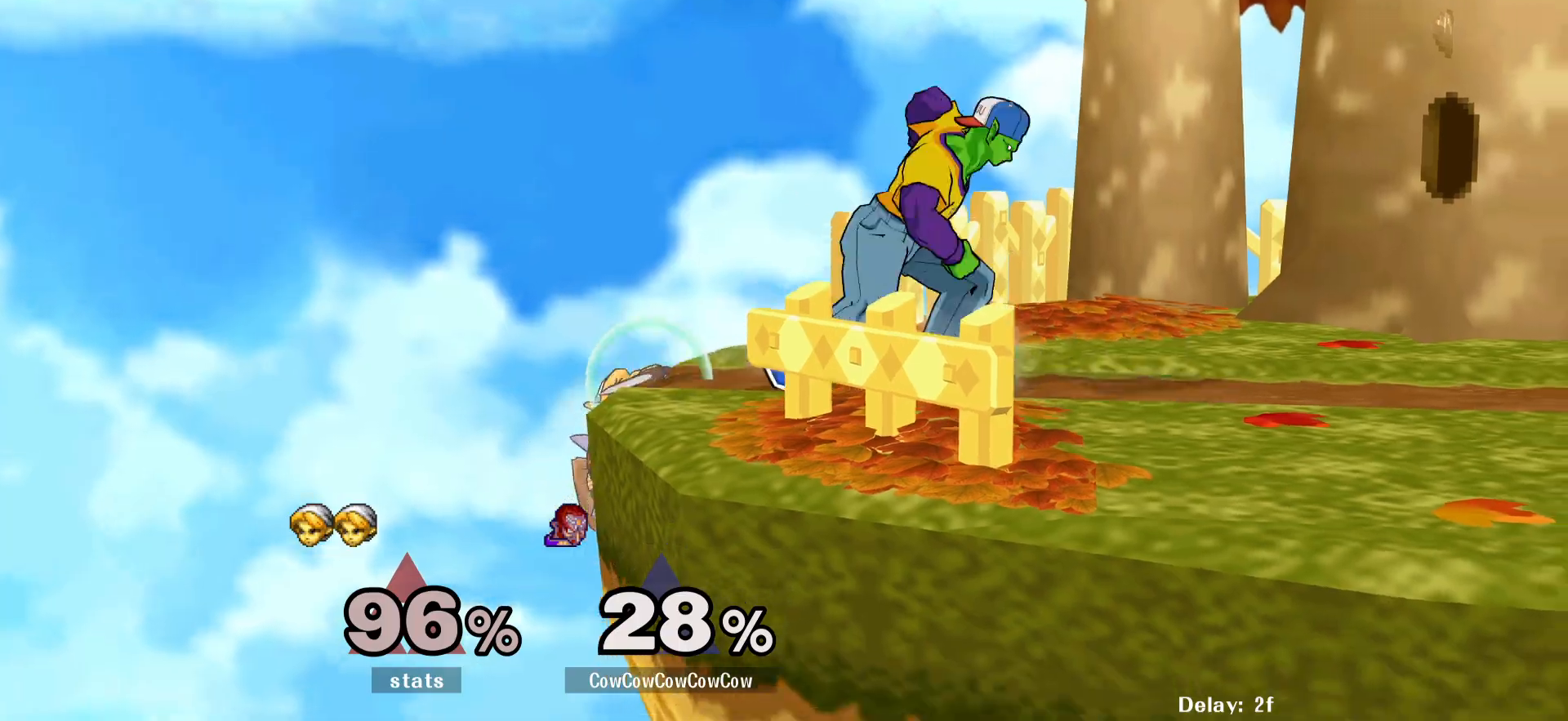
{"buttons": ["Y", "DPAD_DOWN", "DPAD_LEFT"], "events": [[33, "Y", "down"], [100, "Y", "up"], [150, "DPAD_RIGHT", "up"], [217, "DPAD_LEFT", "down"], [433, "DPAD_DOWN", "down"], [467, "Y", "down"]]}
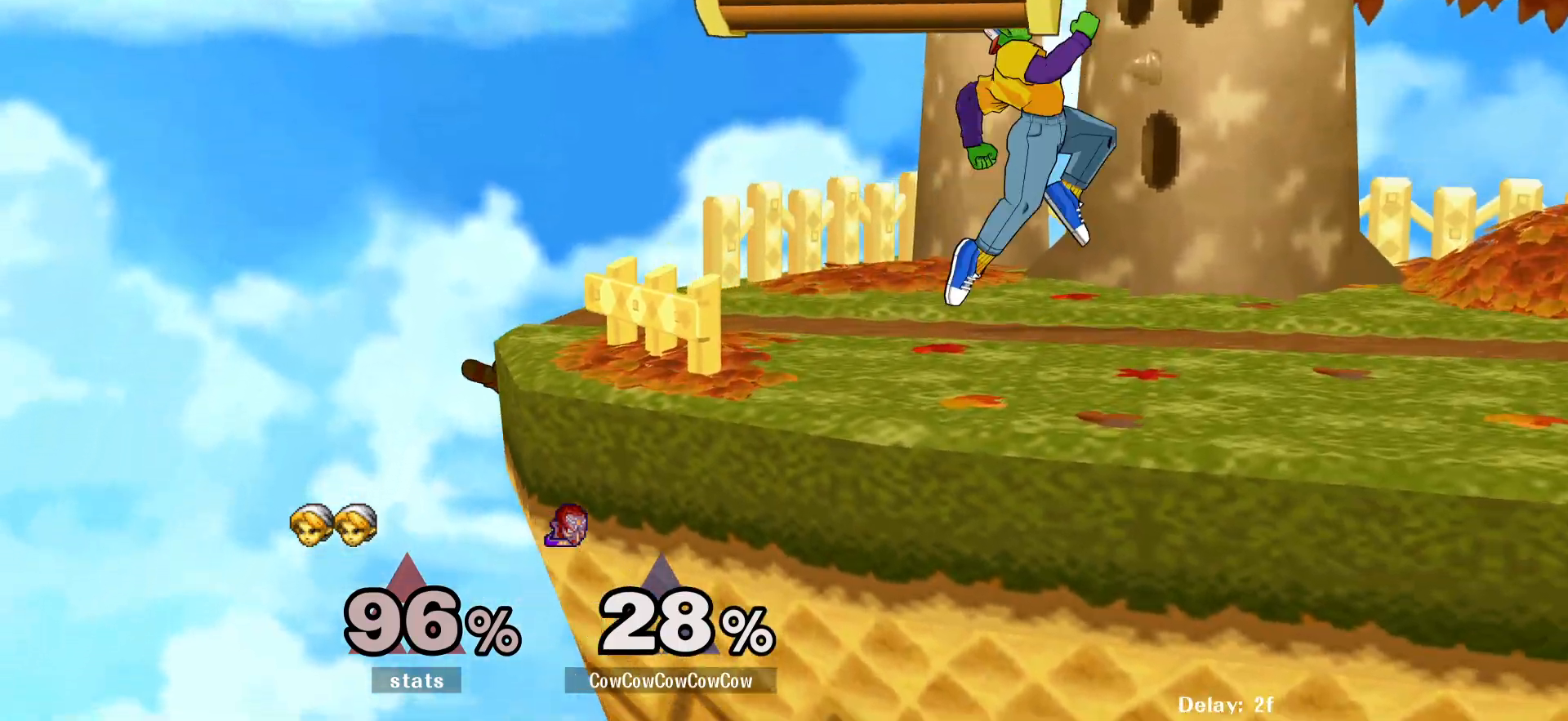
{"buttons": [], "events": [[67, "DPAD_DOWN", "up"], [133, "DPAD_DOWN", "down"], [217, "DPAD_LEFT", "up"], [250, "DPAD_DOWN", "up"], [250, "R1", "down"], [267, "Y", "up"], [300, "R1", "up"], [483, "DPAD_RIGHT", "down"], [500, "DPAD_RIGHT", "up"]]}
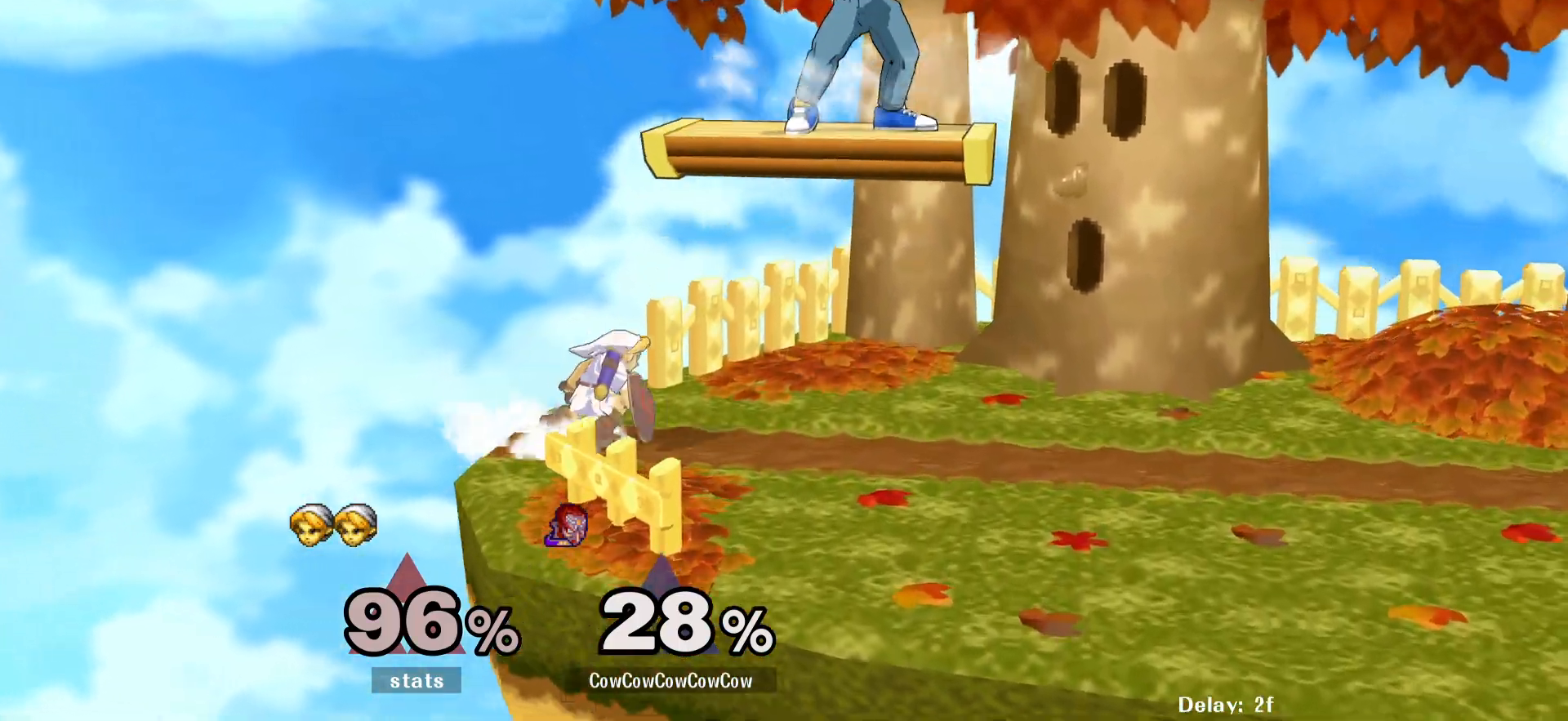
{"buttons": ["DPAD_RIGHT", "C_LEFT"], "events": [[33, "DPAD_LEFT", "down"], [150, "DPAD_LEFT", "up"], [233, "DPAD_RIGHT", "down"], [233, "L1", "down"], [317, "DPAD_DOWN", "down"], [367, "C_LEFT", "down"], [367, "L1", "up"], [433, "DPAD_DOWN", "up"]]}
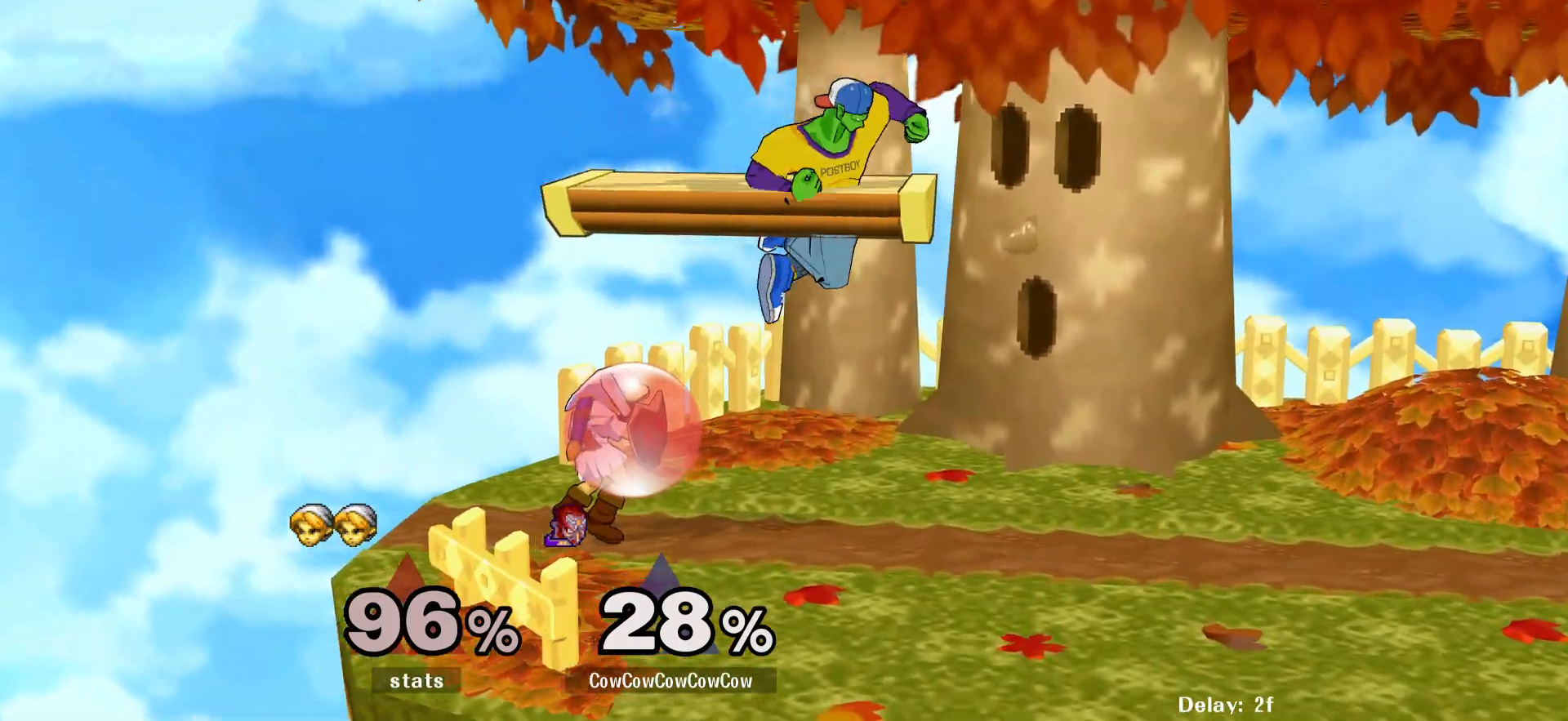
{"buttons": ["DPAD_RIGHT"], "events": [[33, "DPAD_DOWN", "down"], [50, "C_LEFT", "up"], [50, "Z", "down"], [117, "Z", "up"], [183, "Z", "down"], [217, "DPAD_DOWN", "up"], [217, "DPAD_RIGHT", "up"], [300, "Z", "up"], [433, "DPAD_RIGHT", "down"]]}
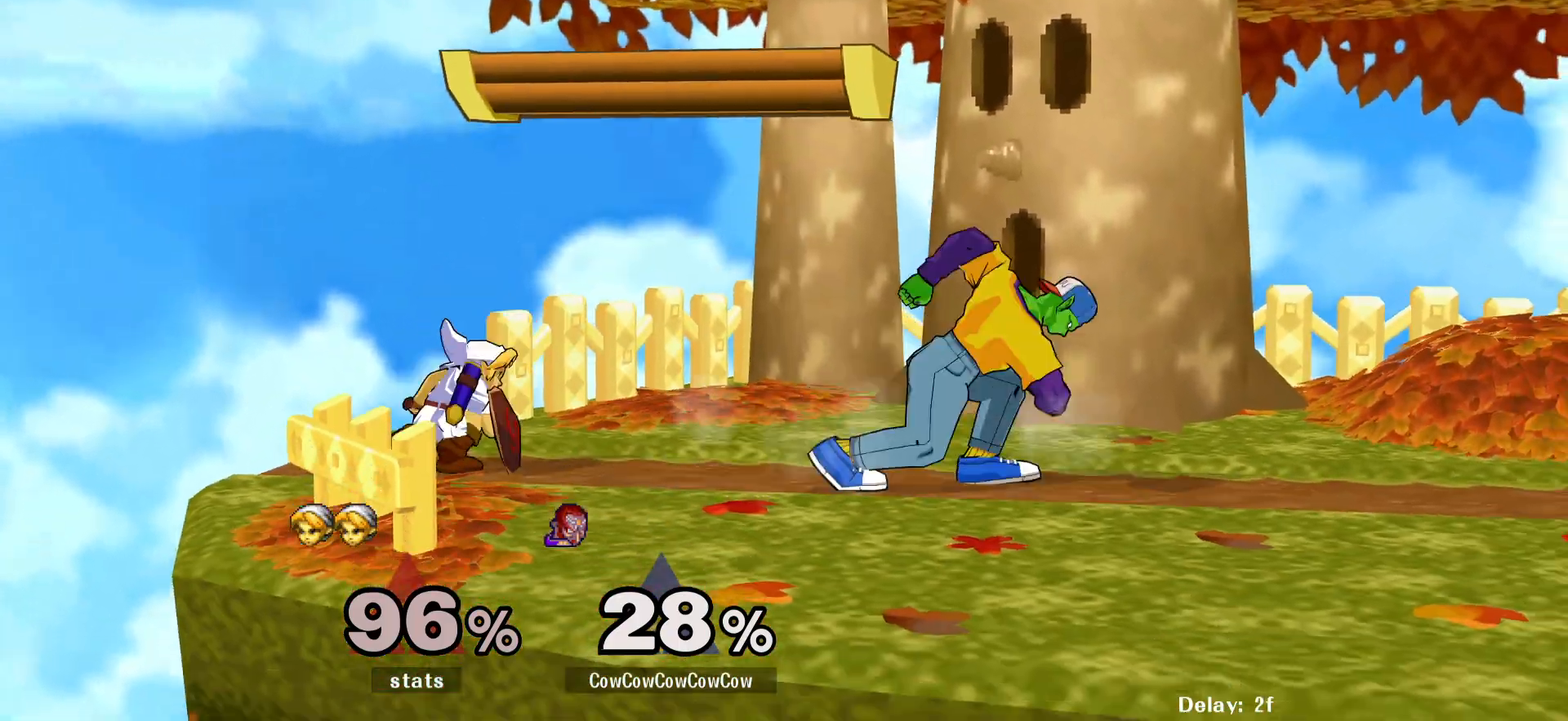
{"buttons": ["DPAD_LEFT", "C_LEFT"], "events": [[150, "DPAD_RIGHT", "up"], [183, "Y", "down"], [233, "DPAD_LEFT", "down"], [300, "Y", "up"], [367, "C_LEFT", "down"]]}
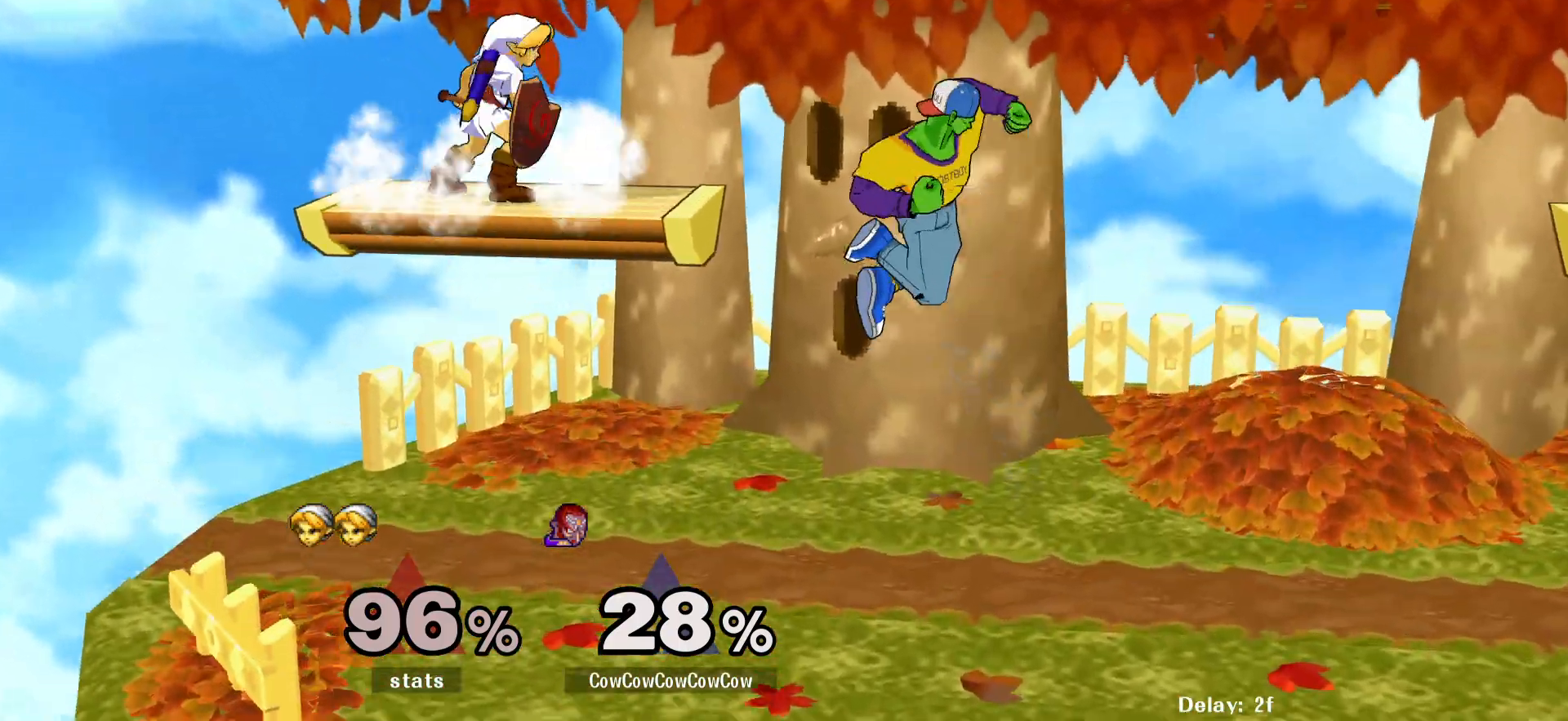
{"buttons": ["DPAD_RIGHT", "C_UP"], "events": [[17, "C_LEFT", "up"], [250, "DPAD_DOWN", "down"], [317, "DPAD_LEFT", "up"], [350, "Y", "down"], [367, "DPAD_DOWN", "up"], [367, "DPAD_RIGHT", "down"], [467, "Y", "up"], [500, "C_UP", "down"]]}
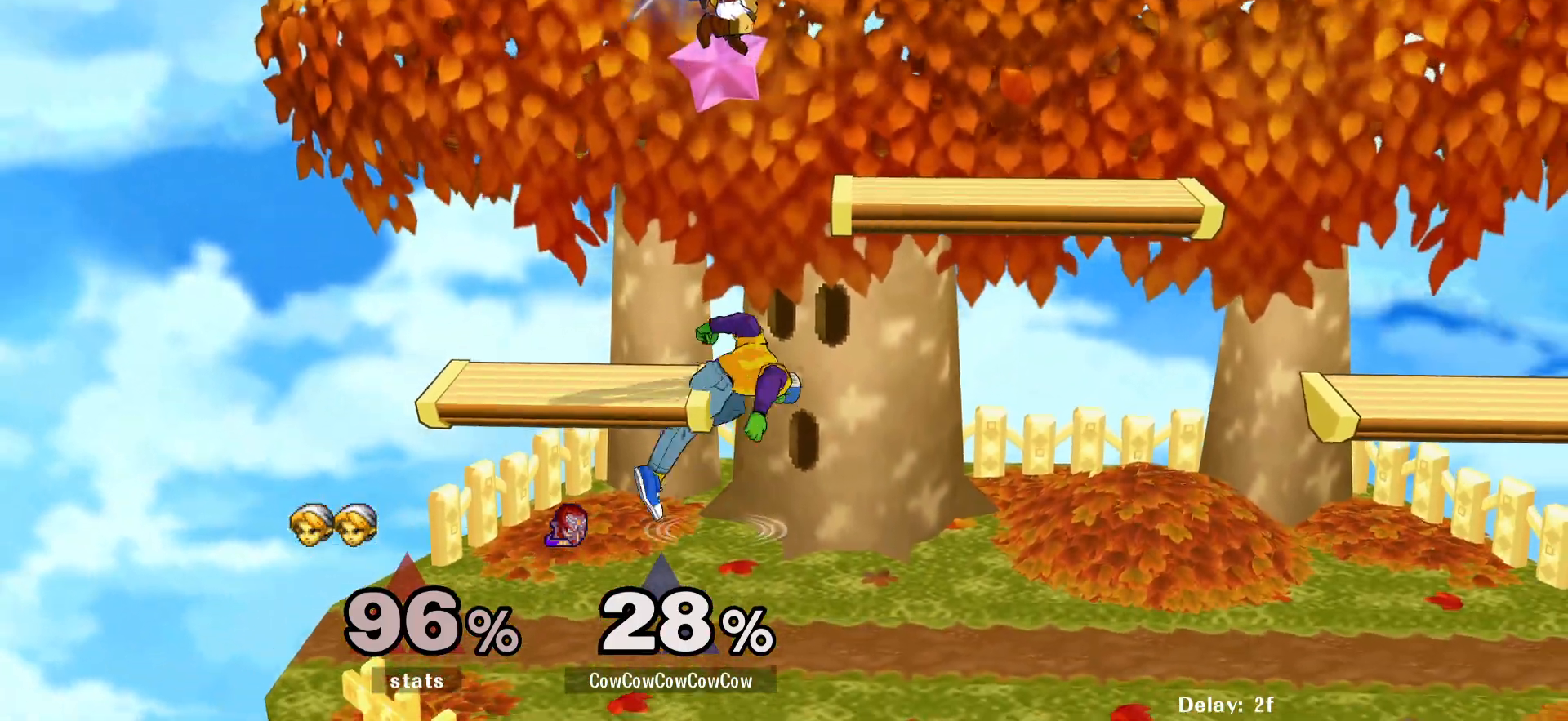
{"buttons": ["DPAD_DOWN", "DPAD_RIGHT"], "events": [[183, "C_UP", "up"], [217, "Z", "down"], [317, "Z", "up"], [333, "DPAD_DOWN", "down"]]}
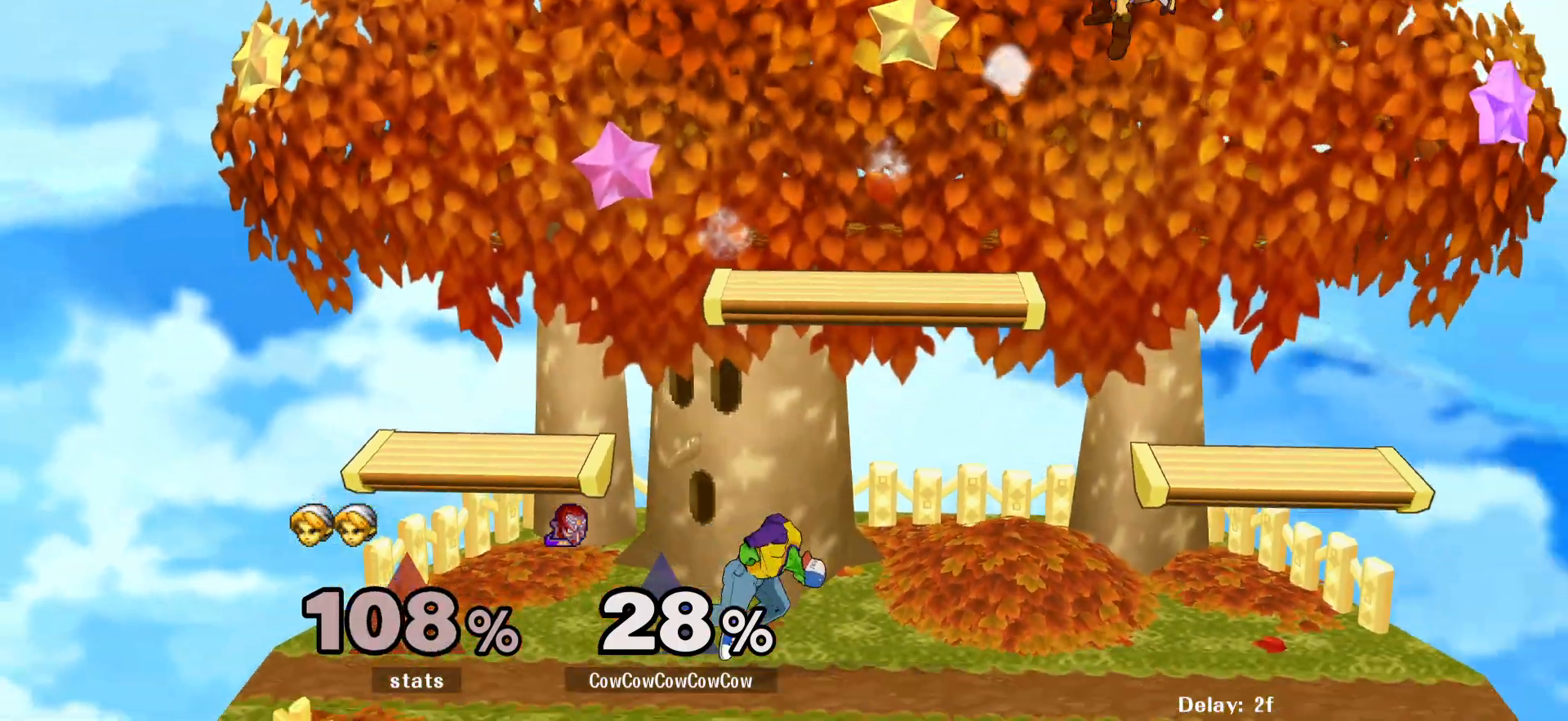
{"buttons": ["DPAD_DOWN", "DPAD_RIGHT"], "events": [[33, "DPAD_DOWN", "up"], [33, "DPAD_RIGHT", "up"], [150, "DPAD_RIGHT", "down"], [217, "Y", "down"], [250, "DPAD_DOWN", "down"], [333, "R1", "down"], [400, "Y", "up"], [433, "R1", "up"]]}